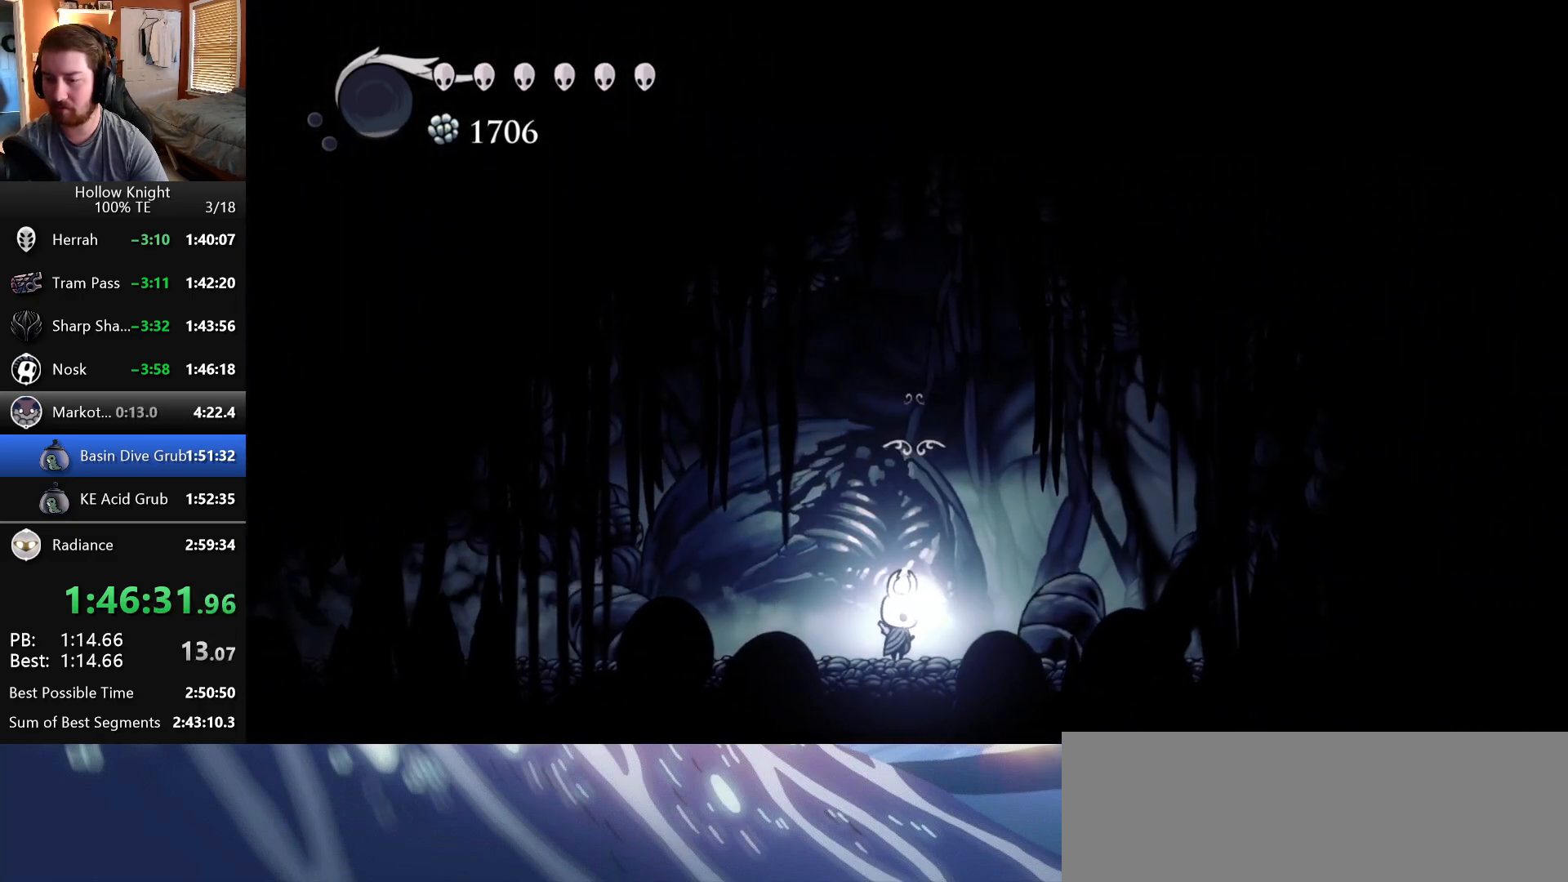
Gameplay with keyboard; each line is a JSON object with the keys held at the frame after it. "events" lists presses ("down") and releases ("up") of "claw", "crystal", "dash", "down", "dream", "escape", "focus", "left", "nail", "return", "right", "shriek", "up" and "wings" between this image and that frame as [ms after this image, input, new state], when the widget could be followed in between. No other keys are recorded. Mouse input is not recorded. Key names are as the overlay labels them; some are game actions (e.g. jump) rather than physical keys.
{"keys": [], "events": [[100, "up", "down"], [183, "up", "up"]]}
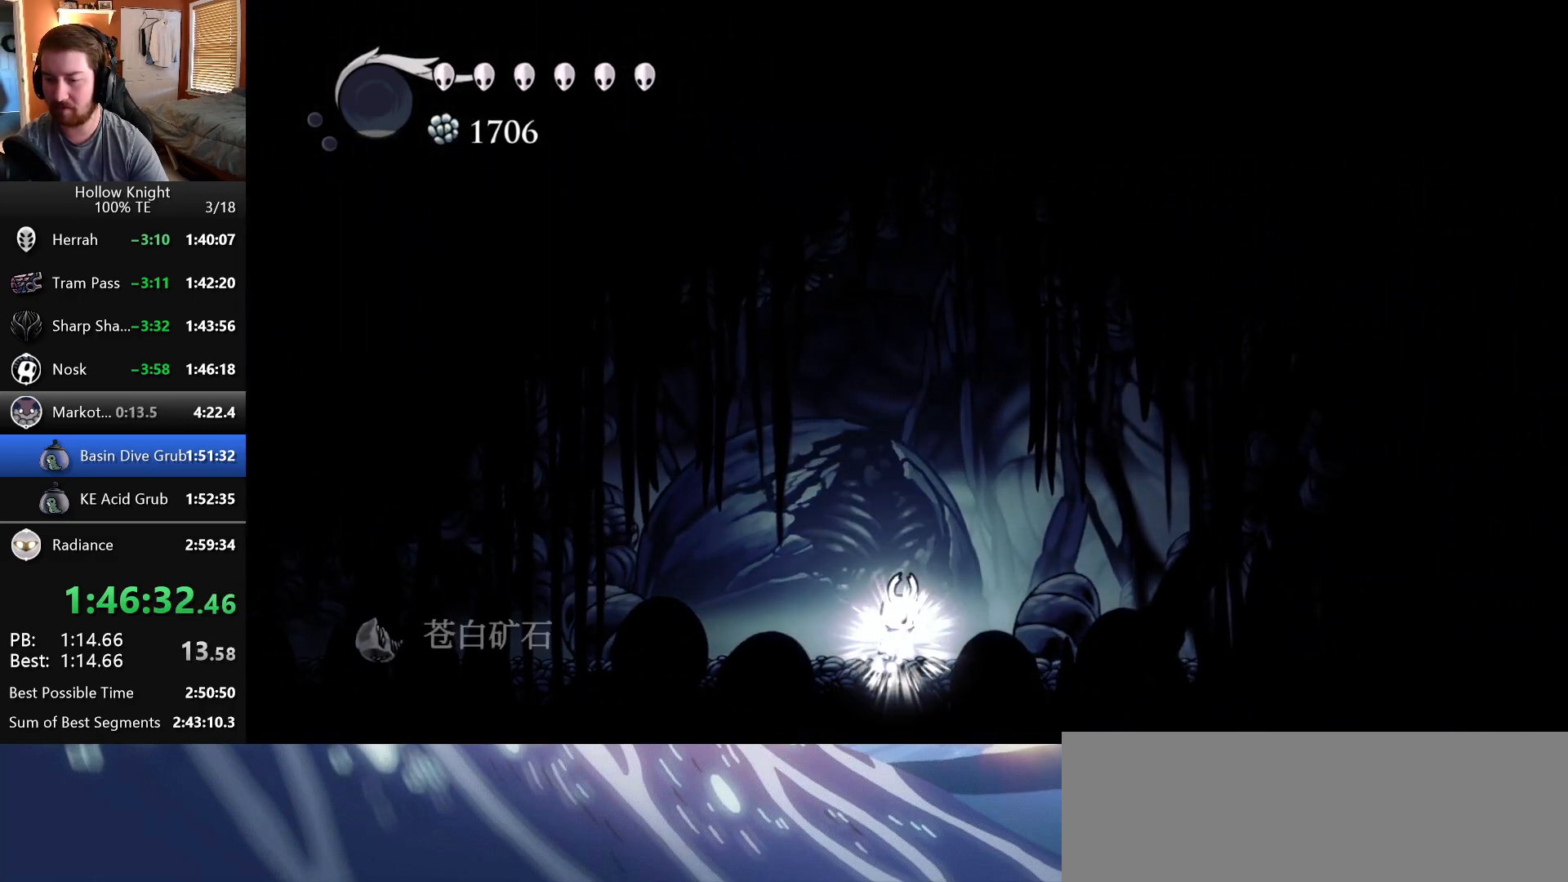
{"keys": [], "events": []}
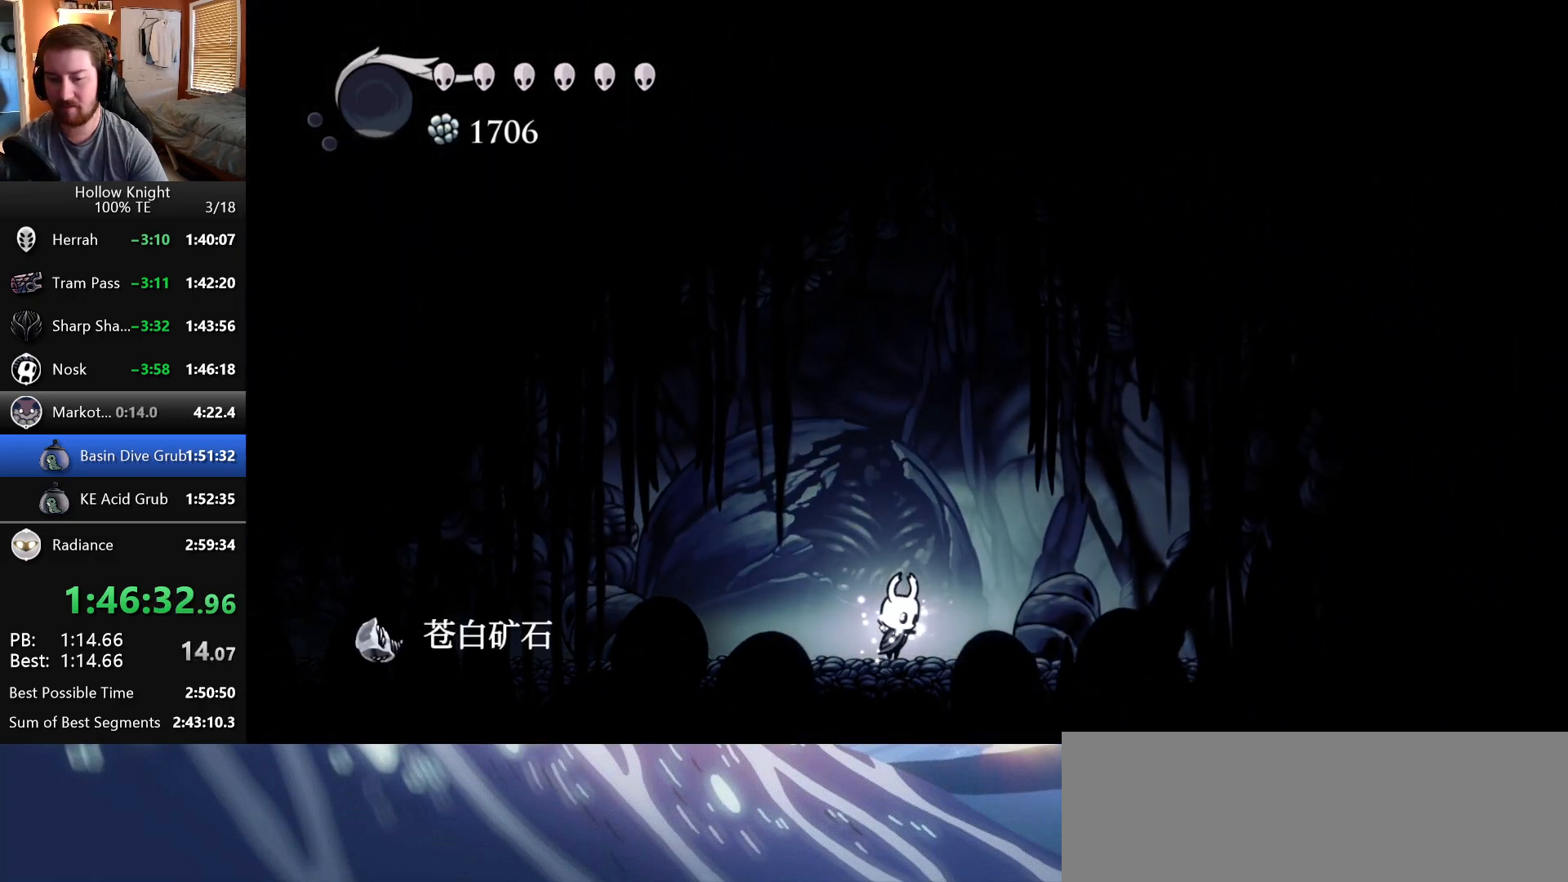
{"keys": [], "events": [[67, "wings", "down"], [83, "nail", "down"], [217, "nail", "up"], [217, "wings", "up"]]}
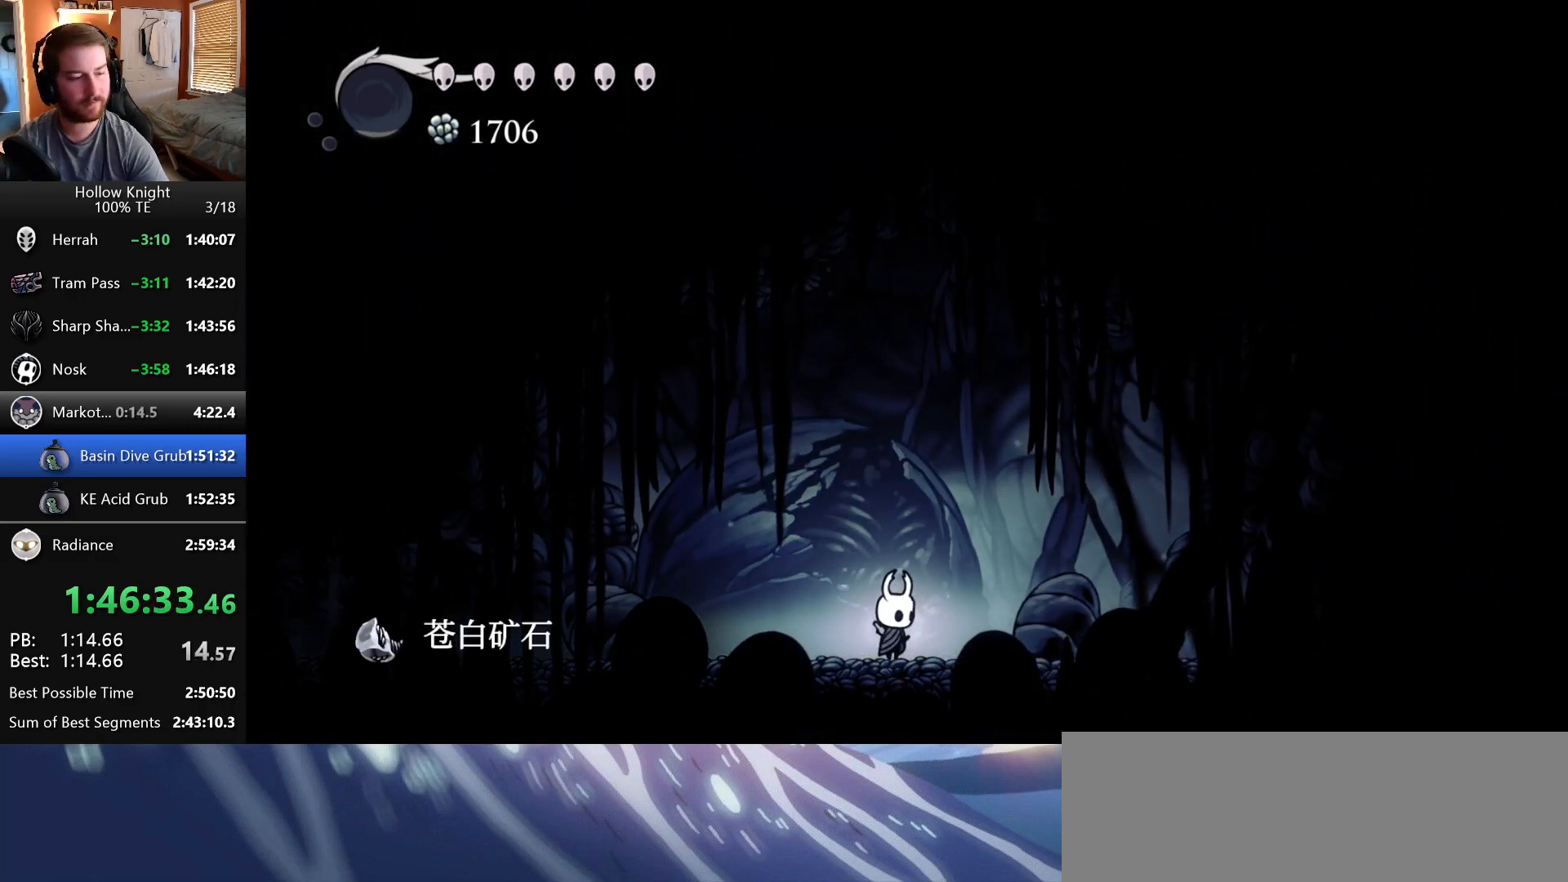
{"keys": [], "events": []}
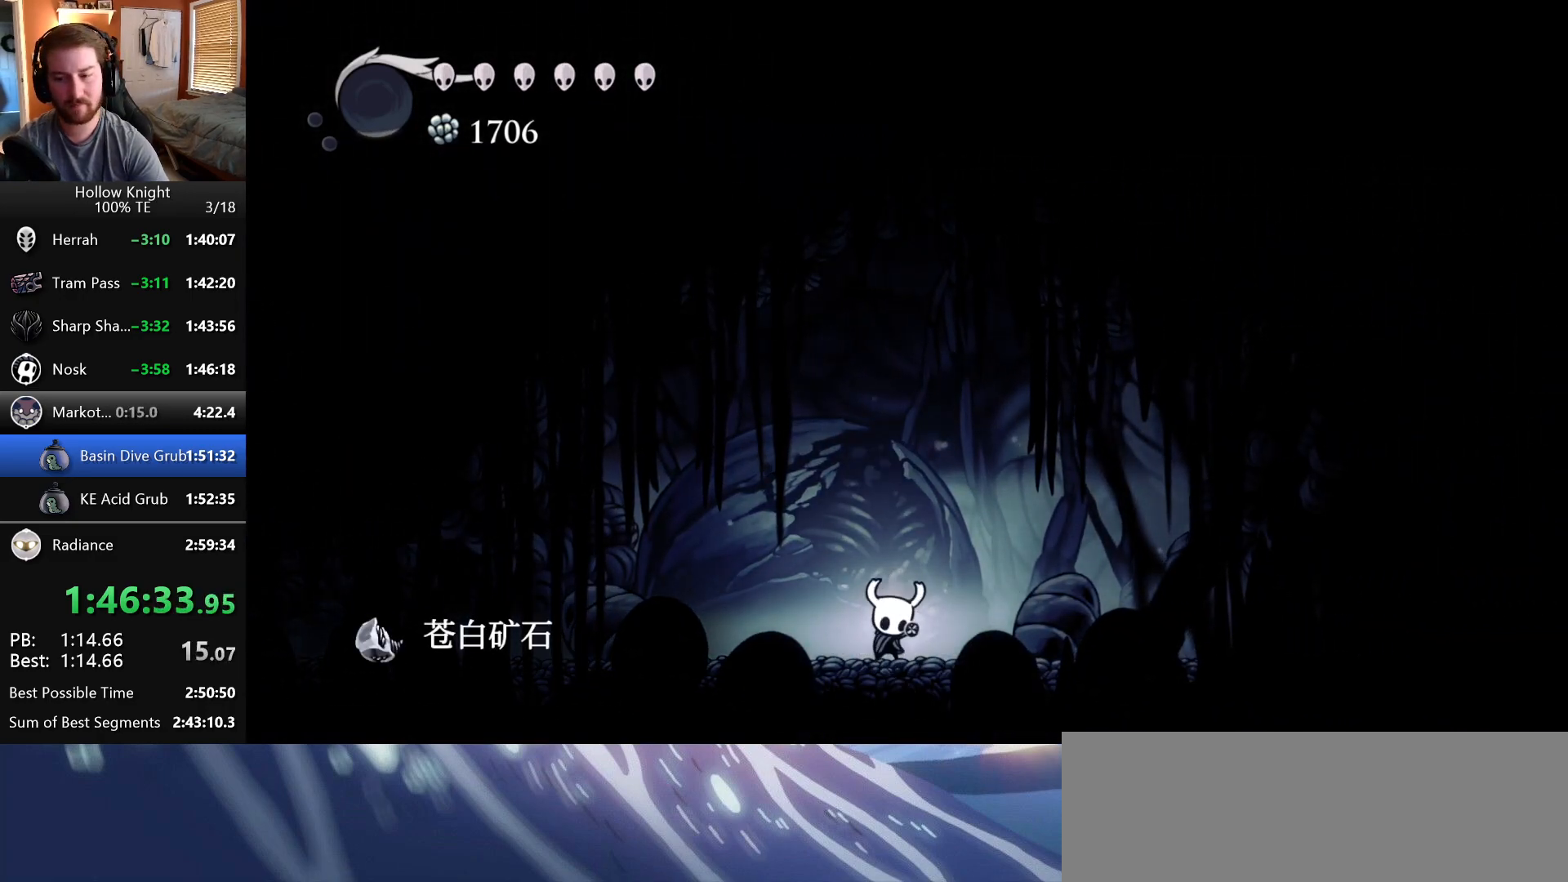
{"keys": [], "events": [[100, "up", "down"], [300, "up", "up"]]}
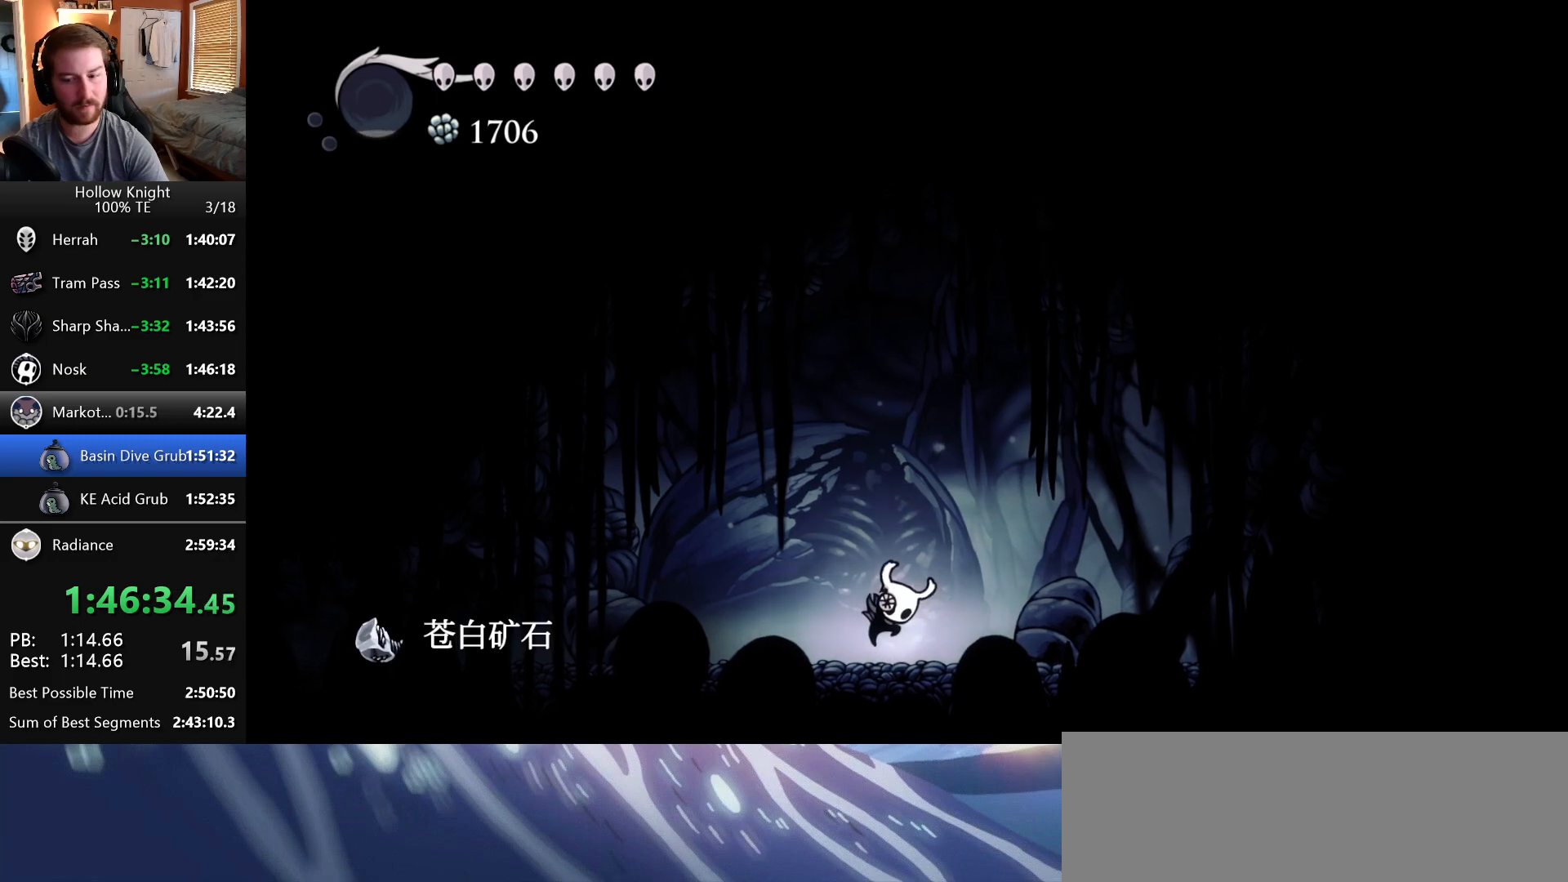
{"keys": [], "events": [[133, "escape", "down"], [267, "escape", "up"]]}
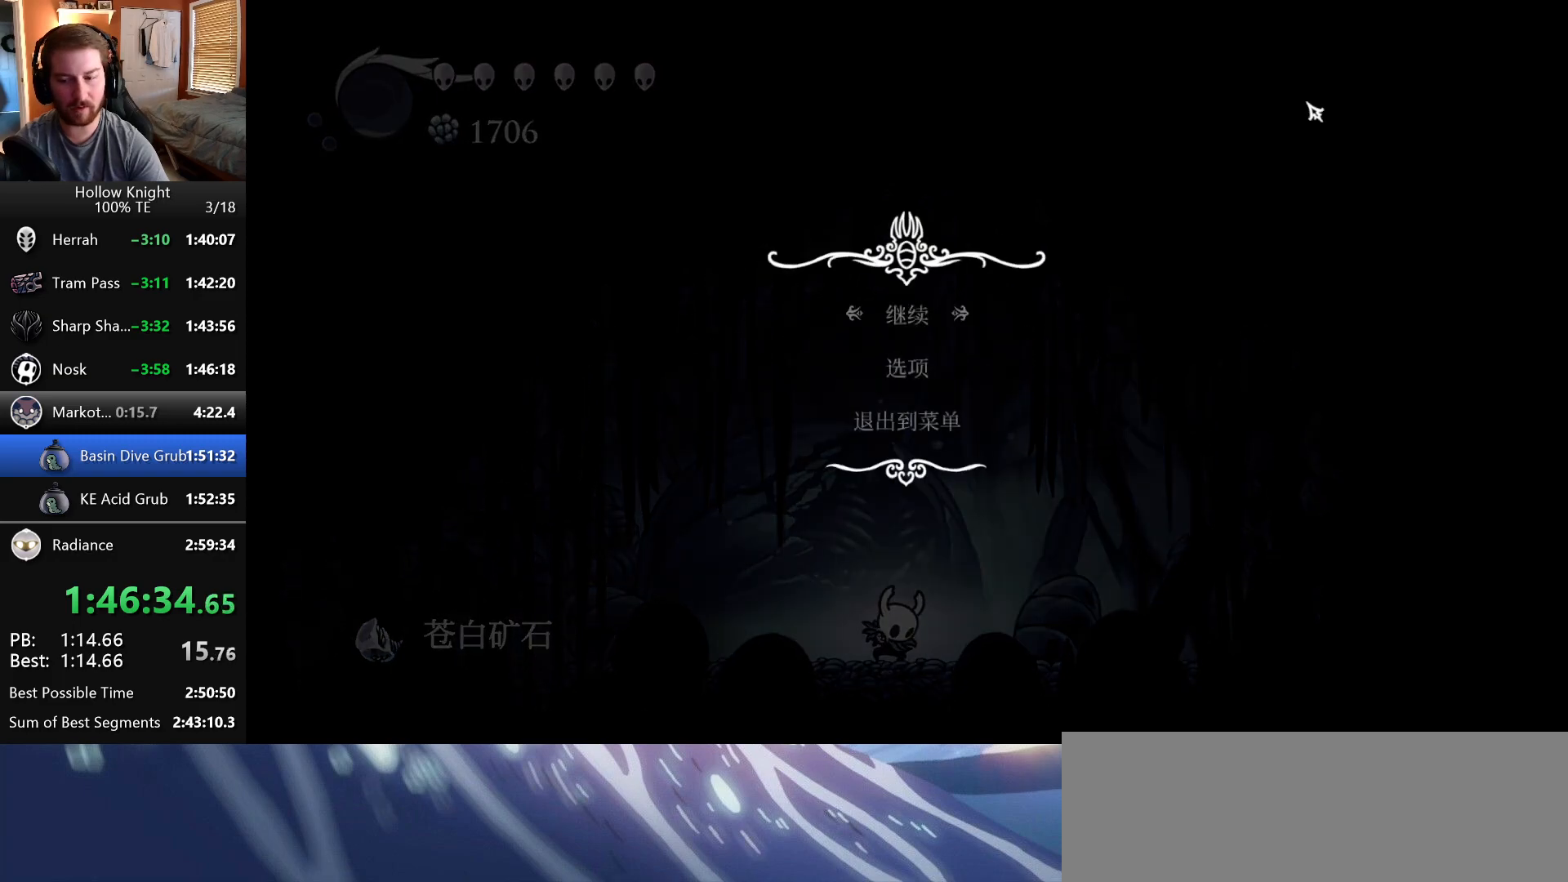
{"keys": [], "events": []}
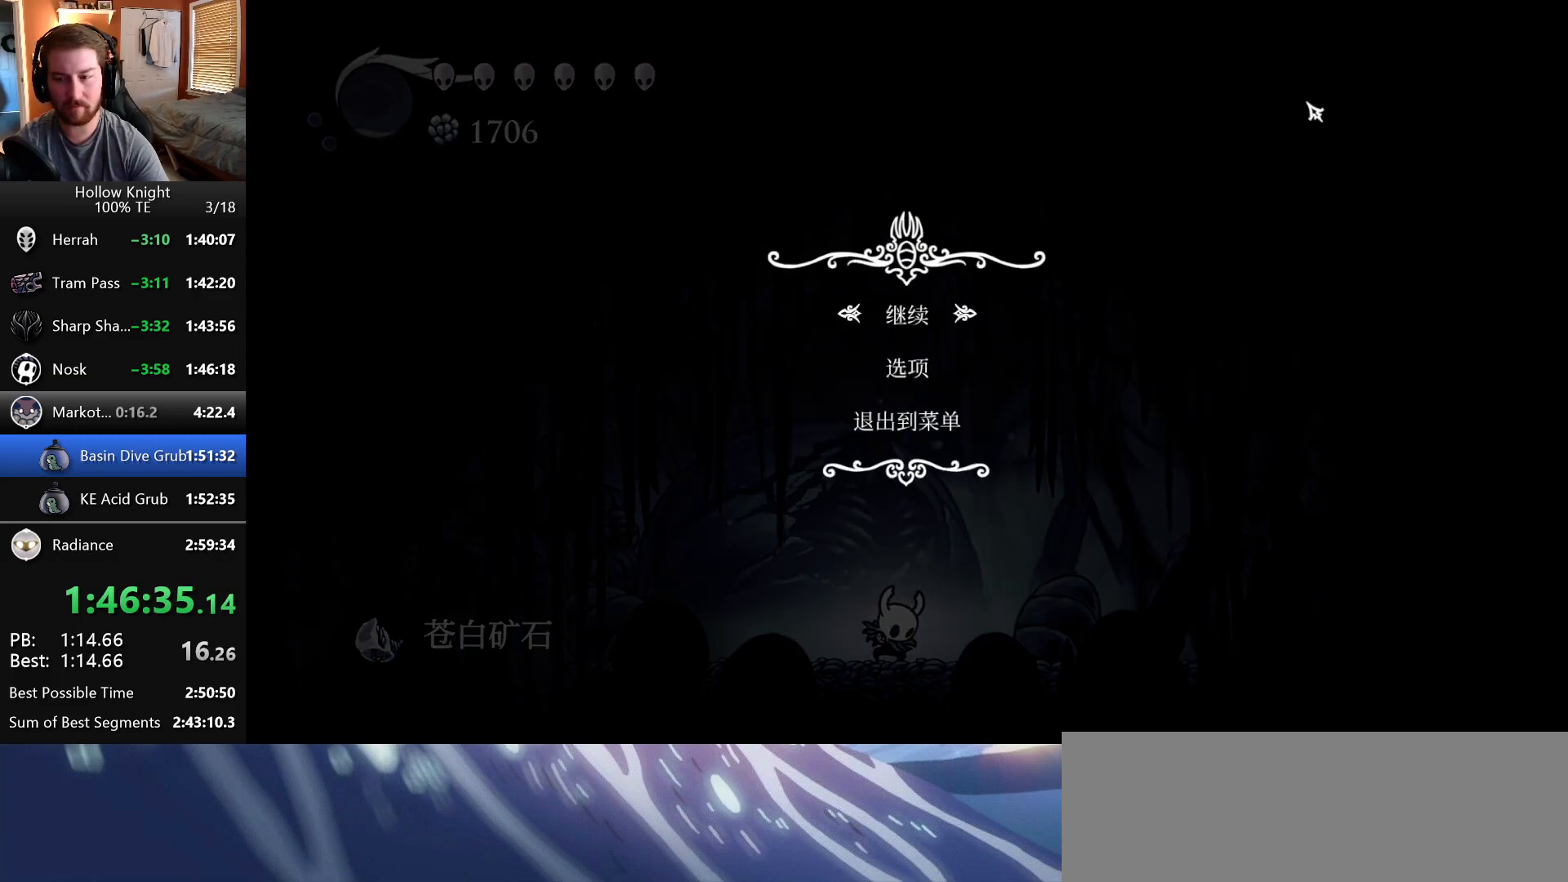
{"keys": [], "events": []}
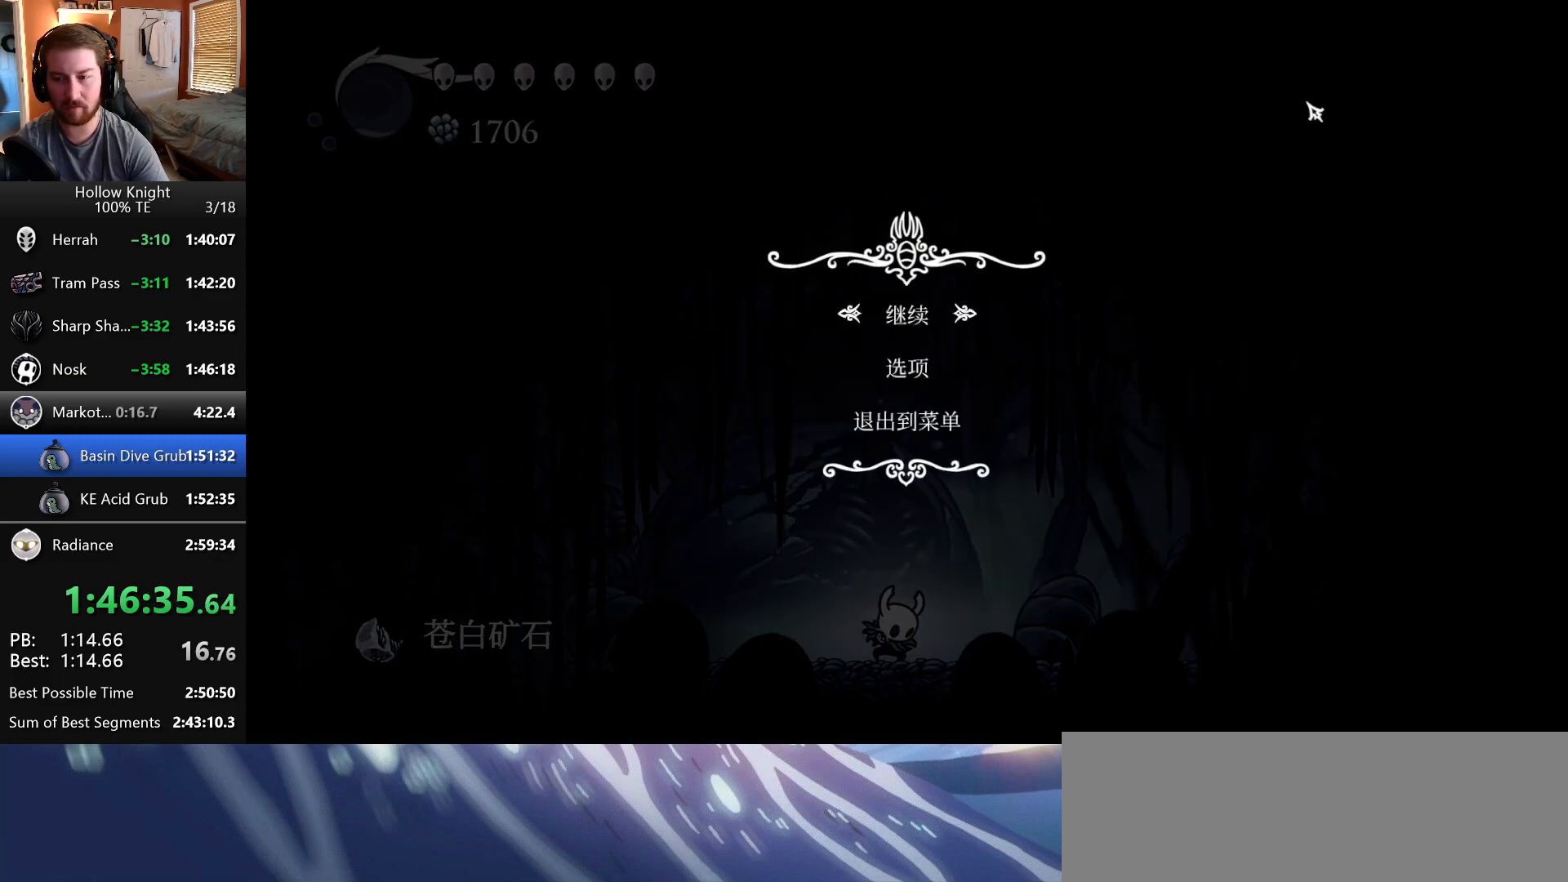
{"keys": [], "events": []}
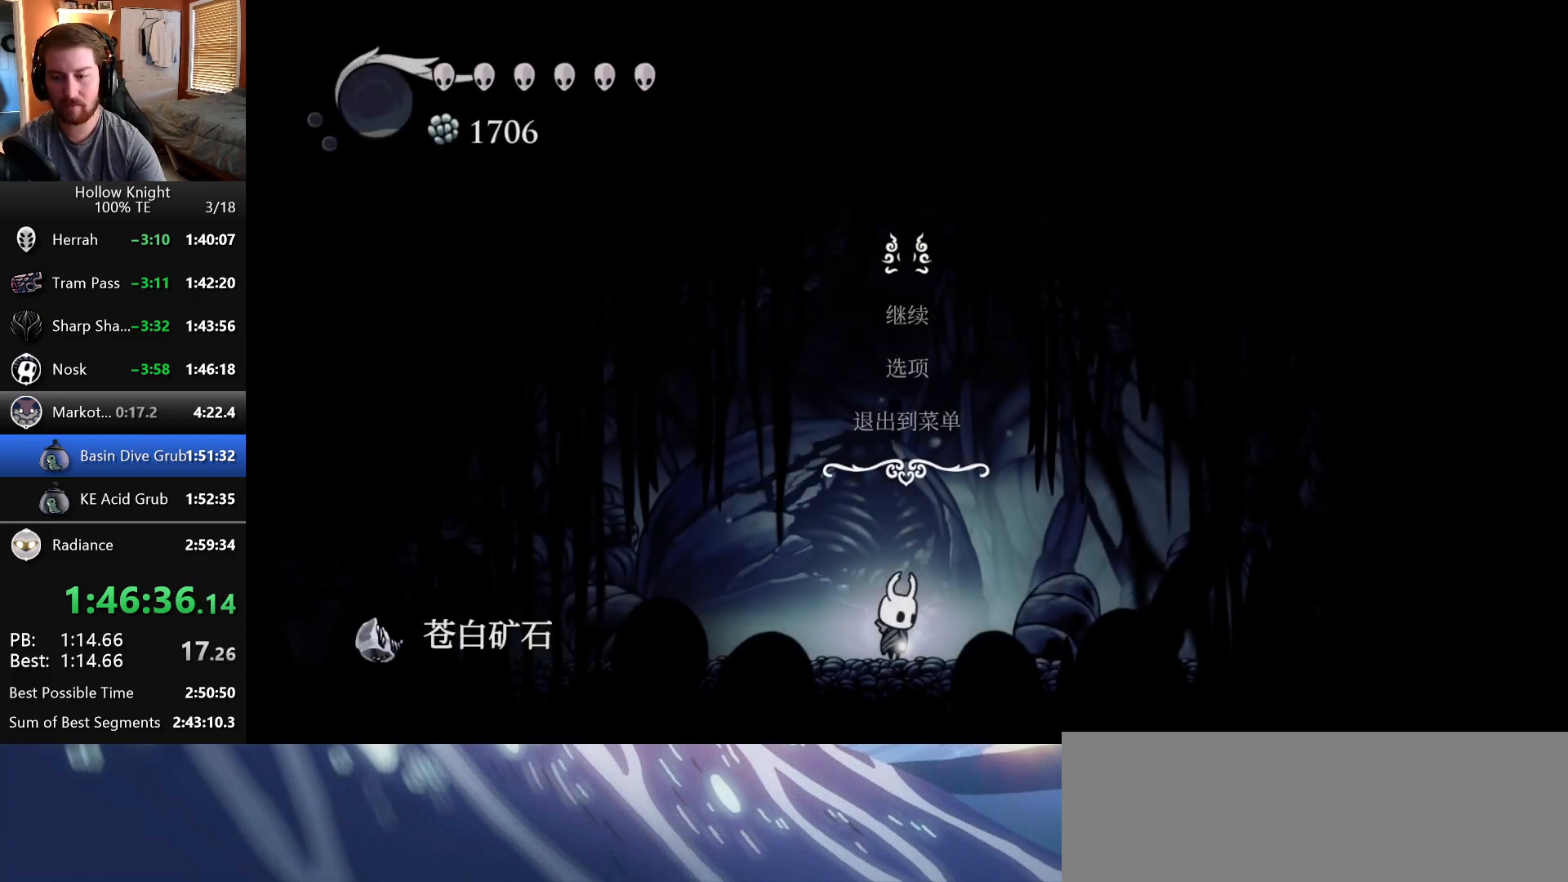
{"keys": ["escape"], "events": [[483, "escape", "down"]]}
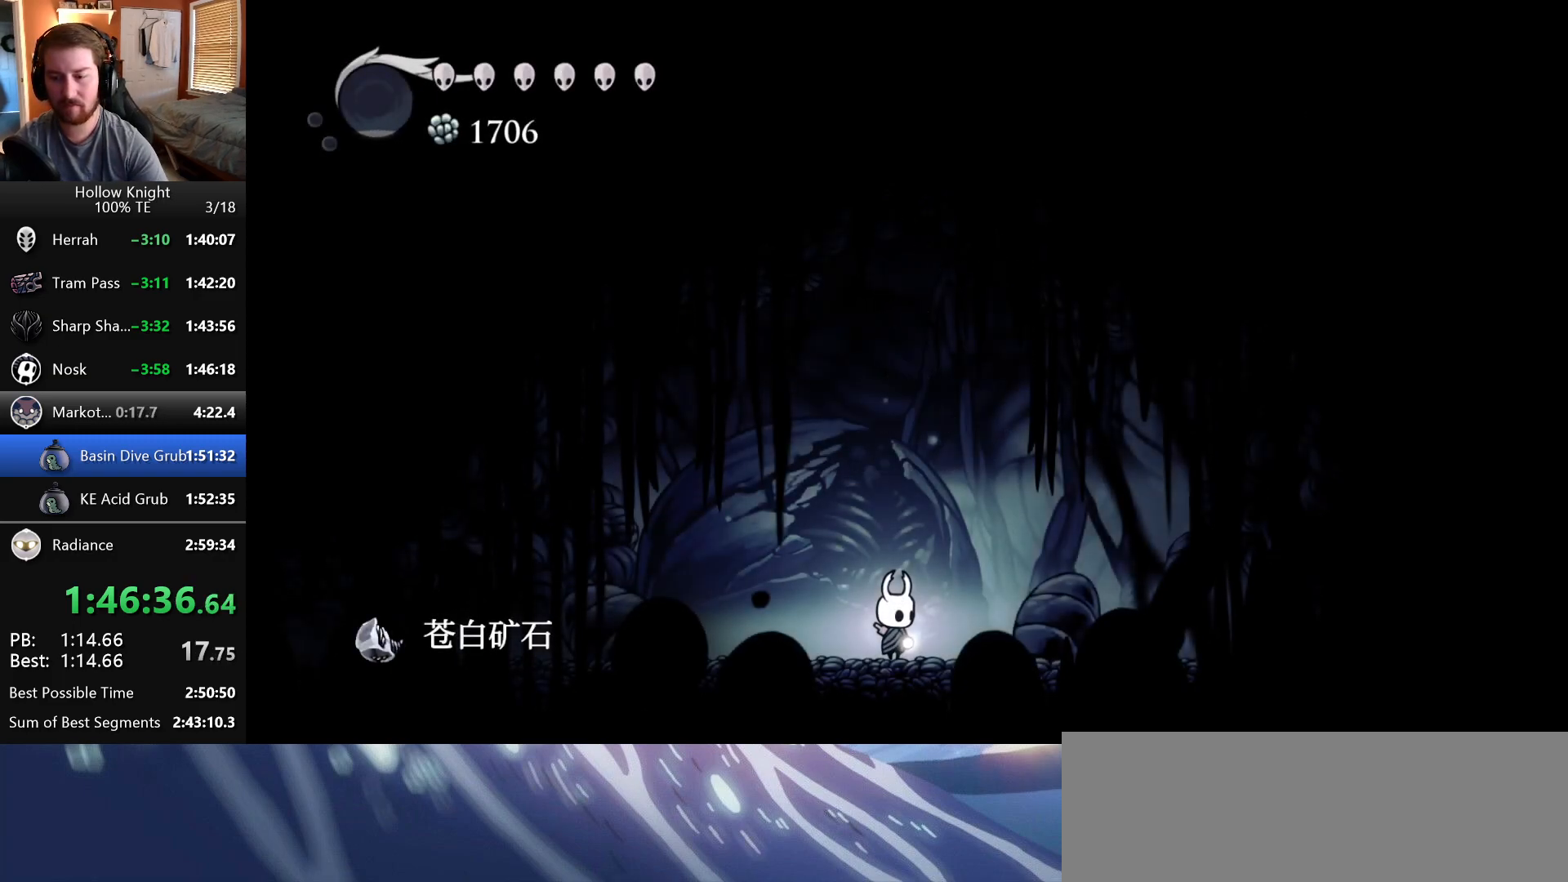
{"keys": ["escape"], "events": [[100, "escape", "up"], [117, "up", "down"], [250, "up", "up"], [433, "escape", "down"]]}
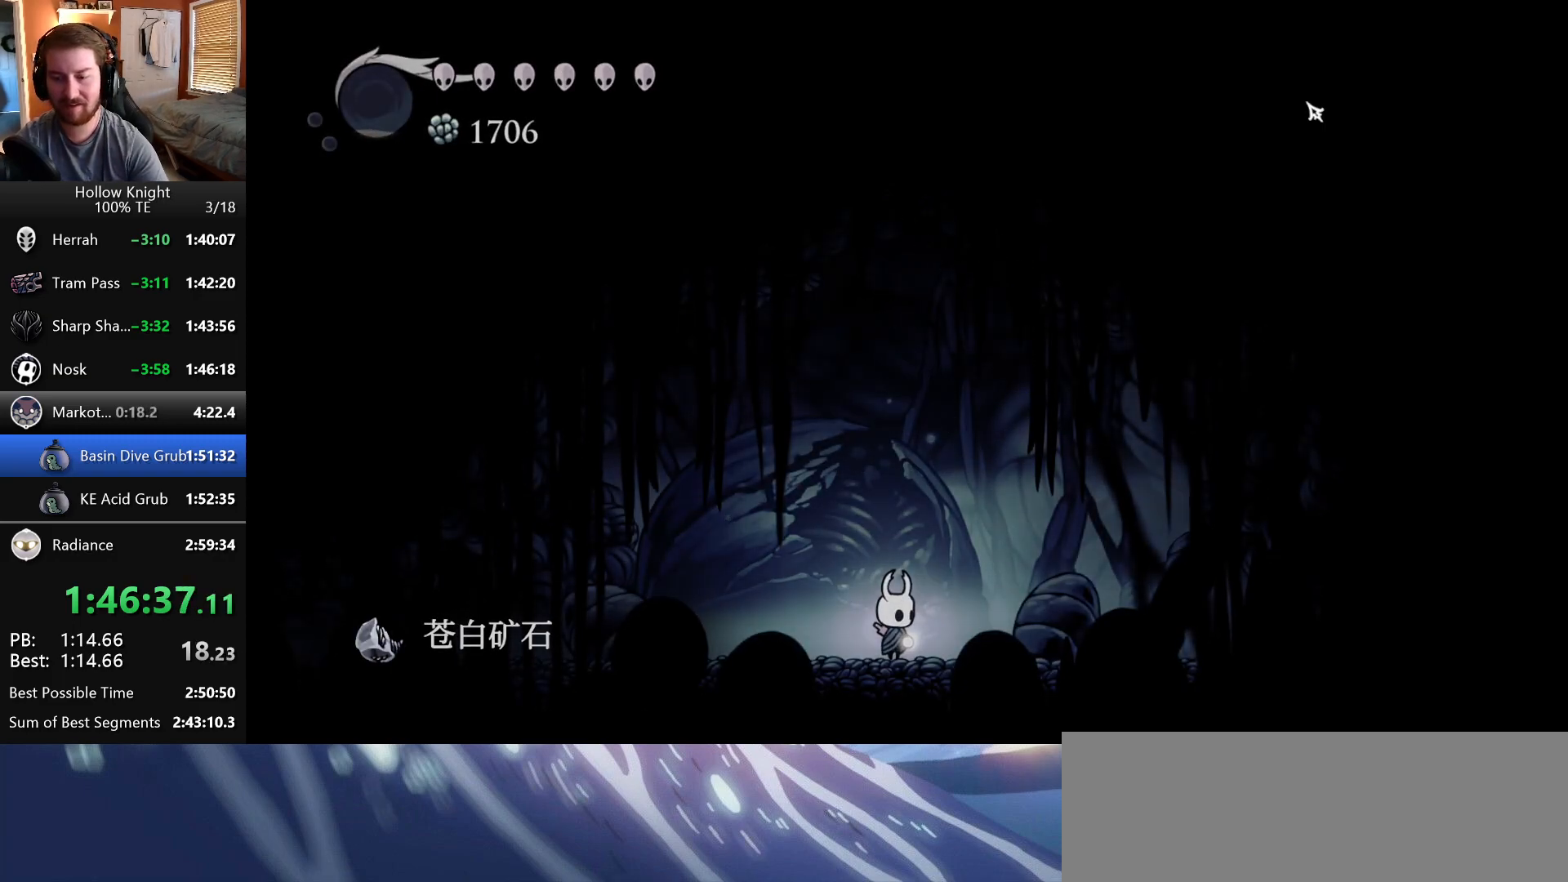
{"keys": ["up"], "events": [[83, "escape", "up"], [433, "up", "down"]]}
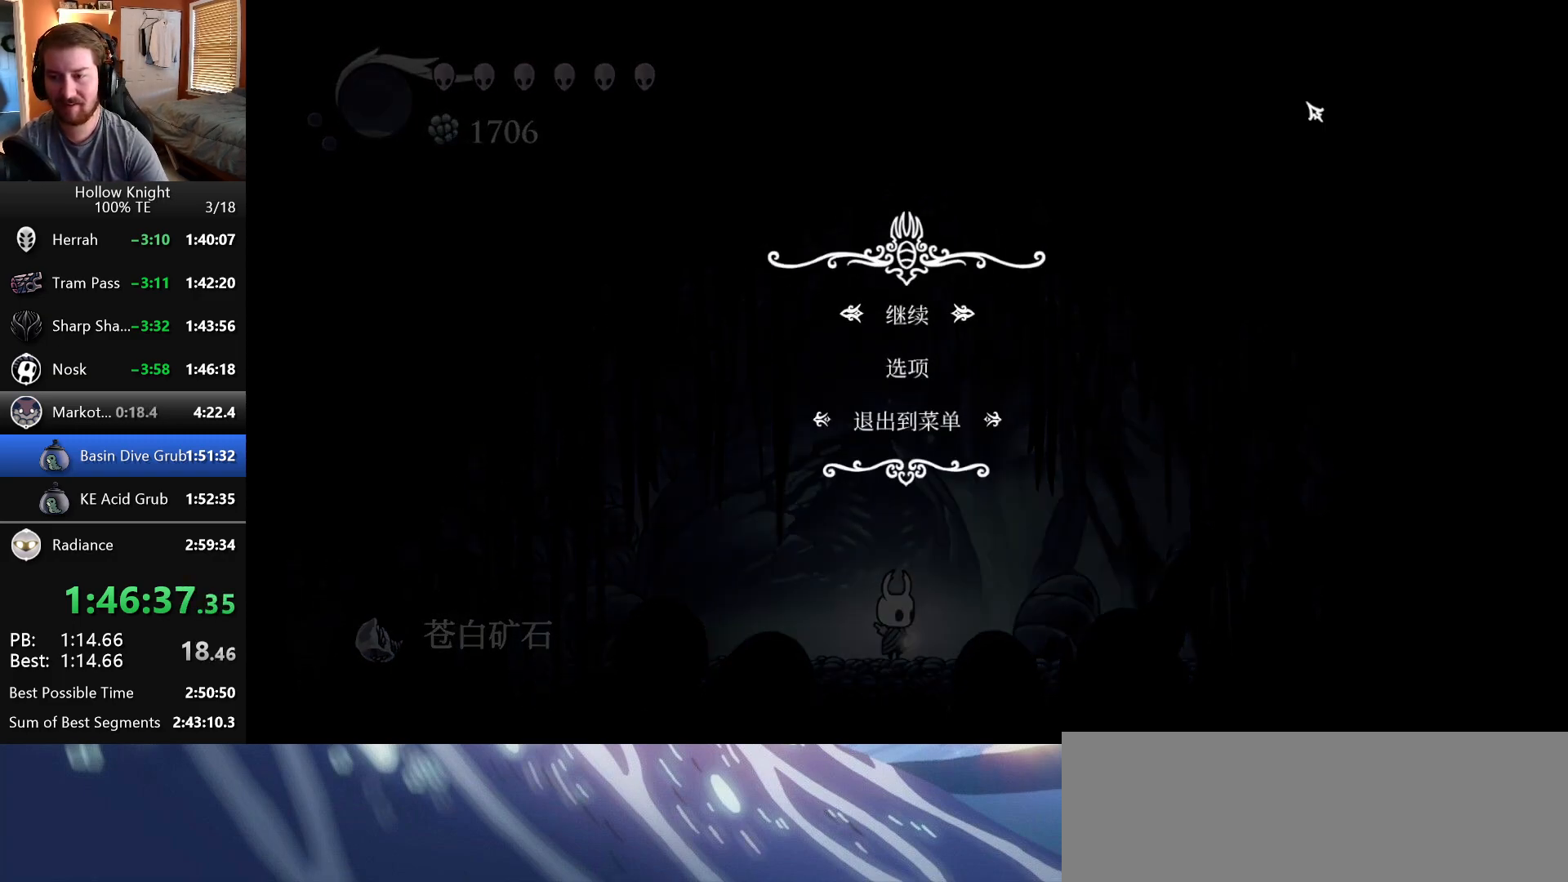
{"keys": [], "events": [[50, "return", "down"], [50, "up", "up"], [117, "return", "up"]]}
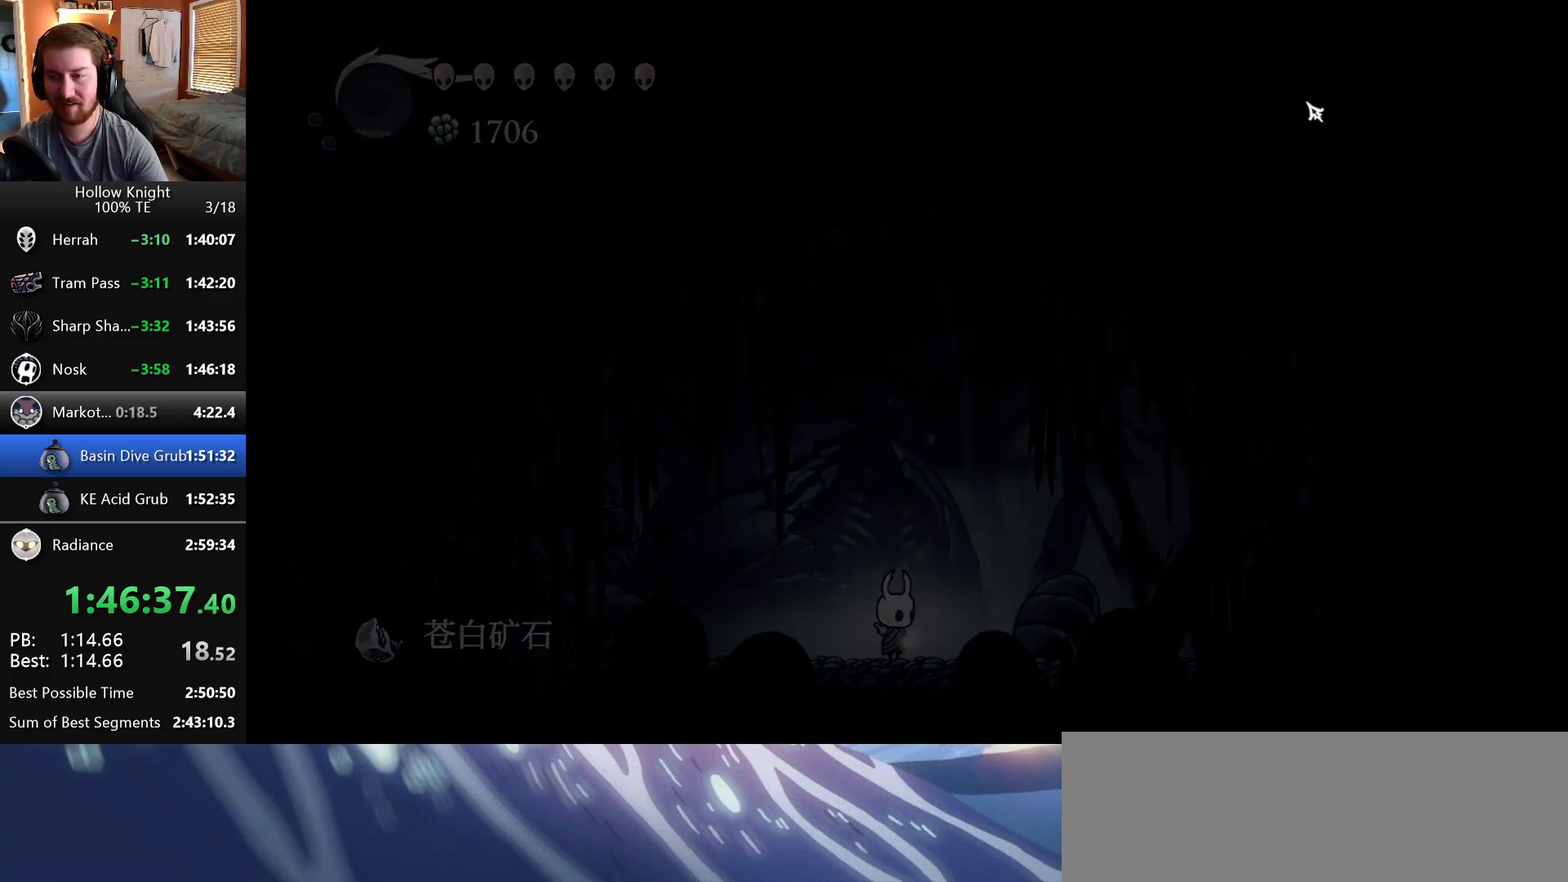
{"keys": ["up"], "events": [[500, "up", "down"]]}
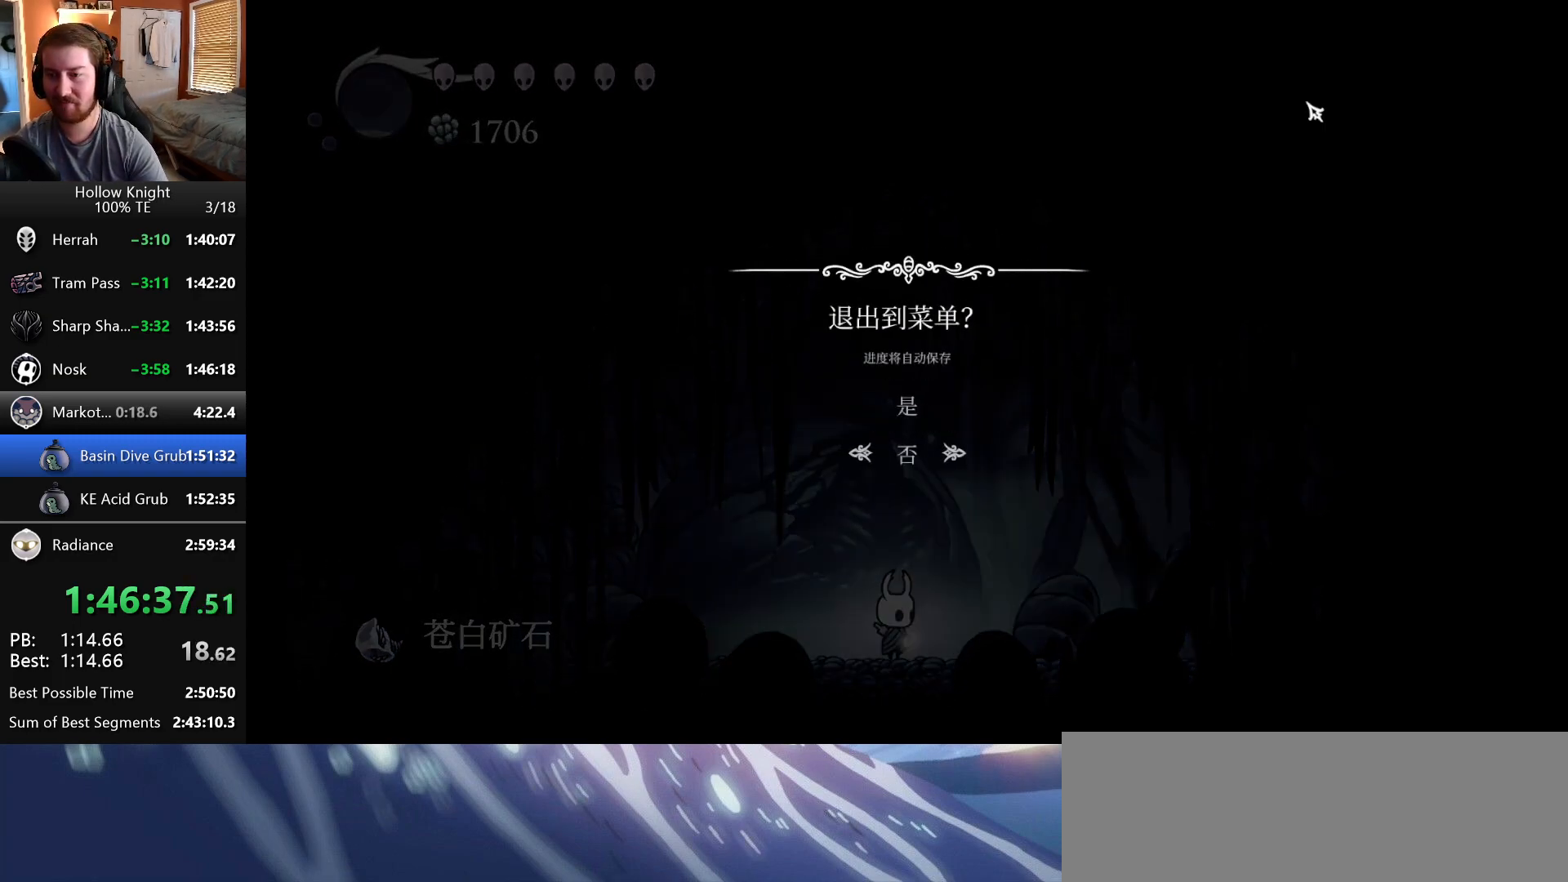
{"keys": [], "events": [[83, "return", "down"], [133, "up", "up"], [167, "return", "up"]]}